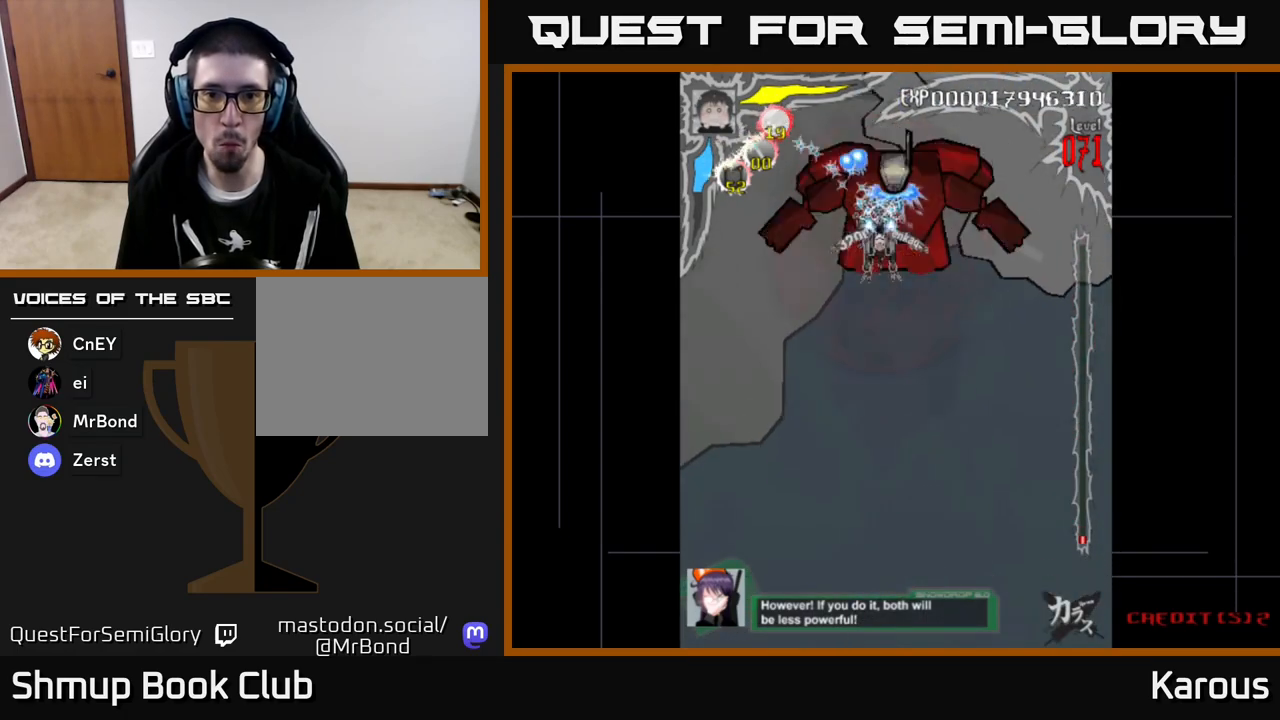
Gameplay with a controller (Xbox layout); each line is a JSON object with the inputs held at the frame after it. "events" lists button and stick changes between this image and that frame as [ms after this image, input, new state], when the widget could be followed in between. Not read: right_stick.
{"buttons": ["A", "DPAD_DOWN"], "left_stick": "center", "events": [[133, "DPAD_RIGHT", "down"], [167, "DPAD_RIGHT", "up"], [350, "DPAD_DOWN", "down"]]}
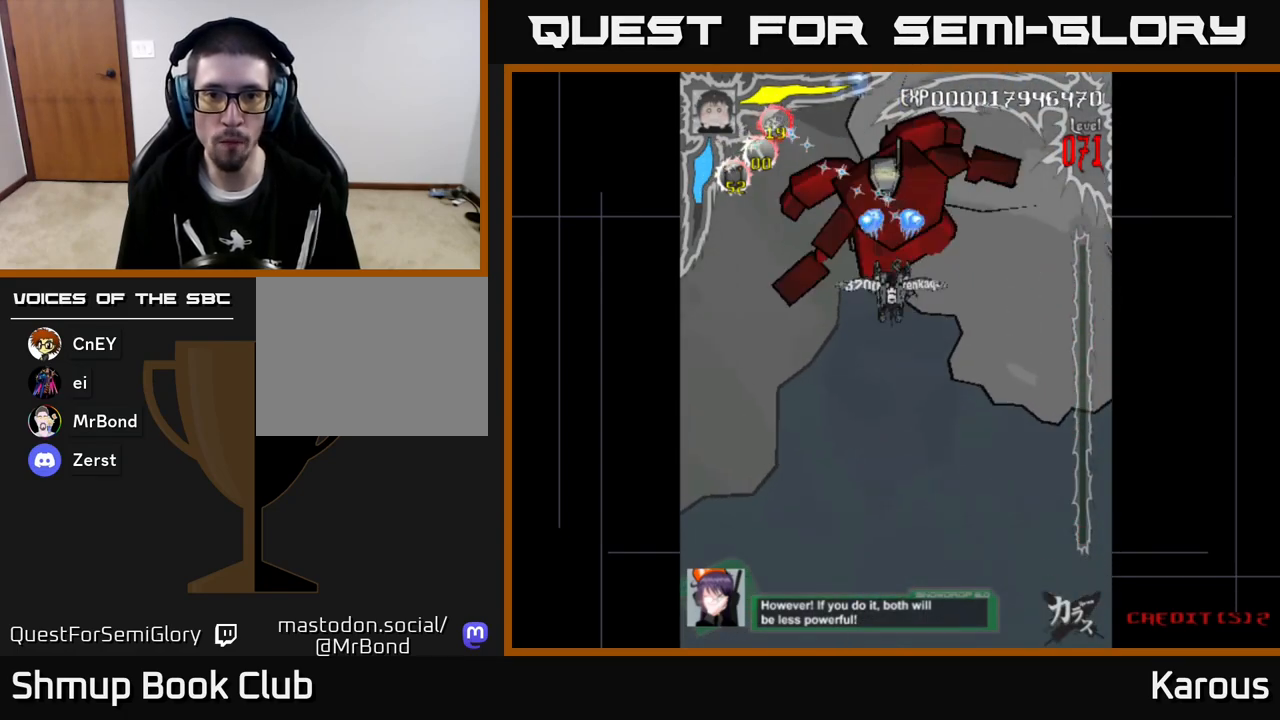
{"buttons": ["A", "DPAD_LEFT"], "left_stick": "center", "events": [[417, "DPAD_LEFT", "down"], [500, "DPAD_DOWN", "up"]]}
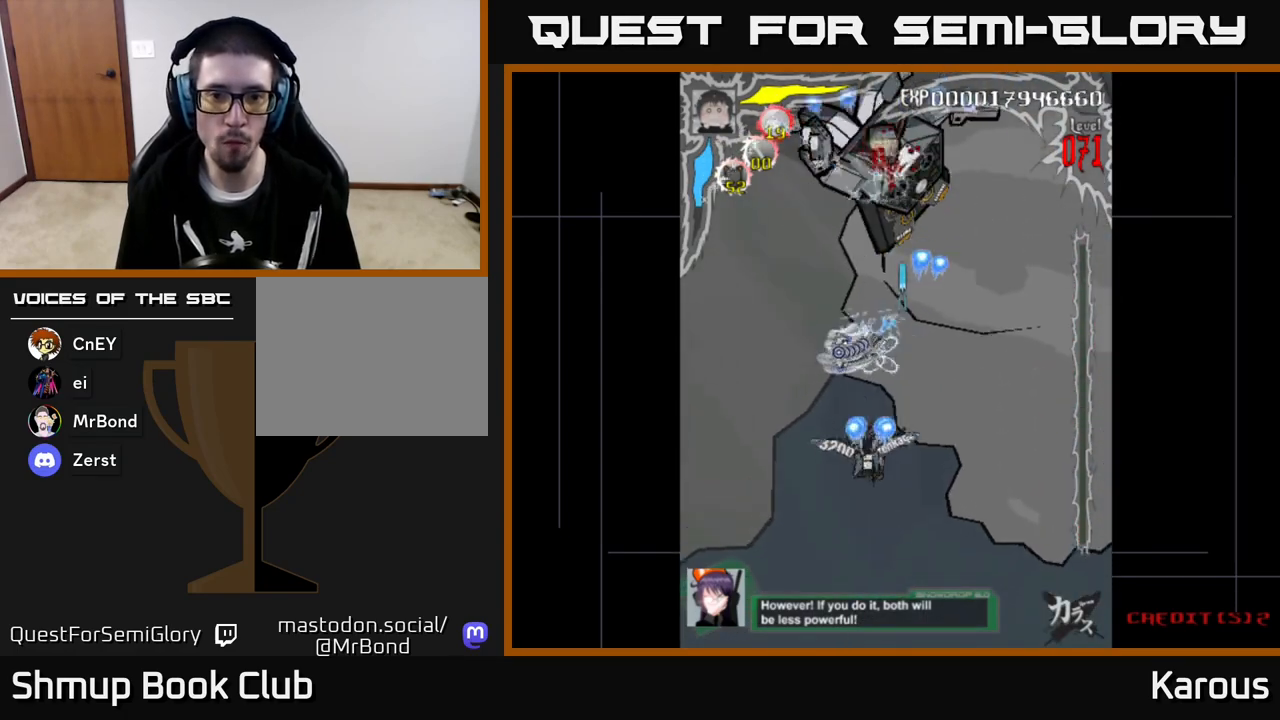
{"buttons": ["A", "DPAD_UP"], "left_stick": "center", "events": [[100, "DPAD_LEFT", "up"], [317, "DPAD_RIGHT", "down"], [433, "DPAD_UP", "down"], [450, "DPAD_RIGHT", "up"]]}
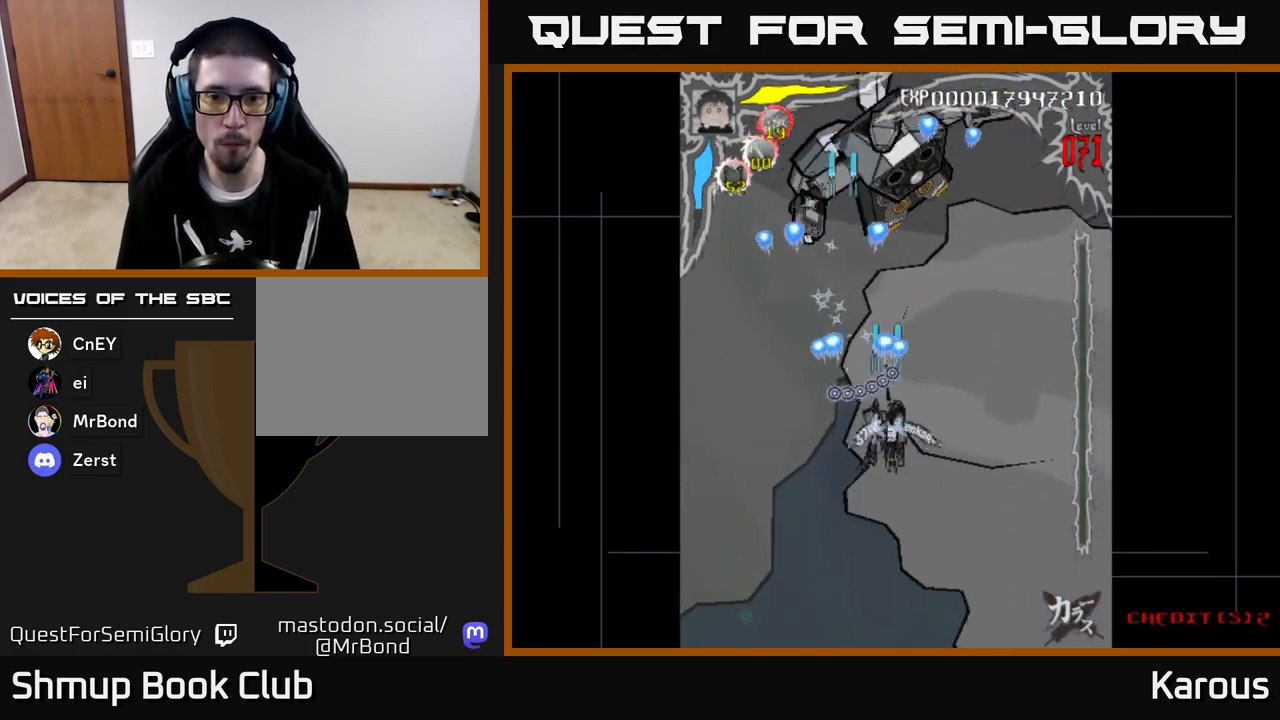
{"buttons": ["A", "DPAD_LEFT"], "left_stick": "center", "events": [[17, "DPAD_UP", "up"], [50, "DPAD_RIGHT", "down"], [100, "DPAD_DOWN", "down"], [300, "DPAD_RIGHT", "up"], [417, "DPAD_LEFT", "down"], [483, "DPAD_DOWN", "up"]]}
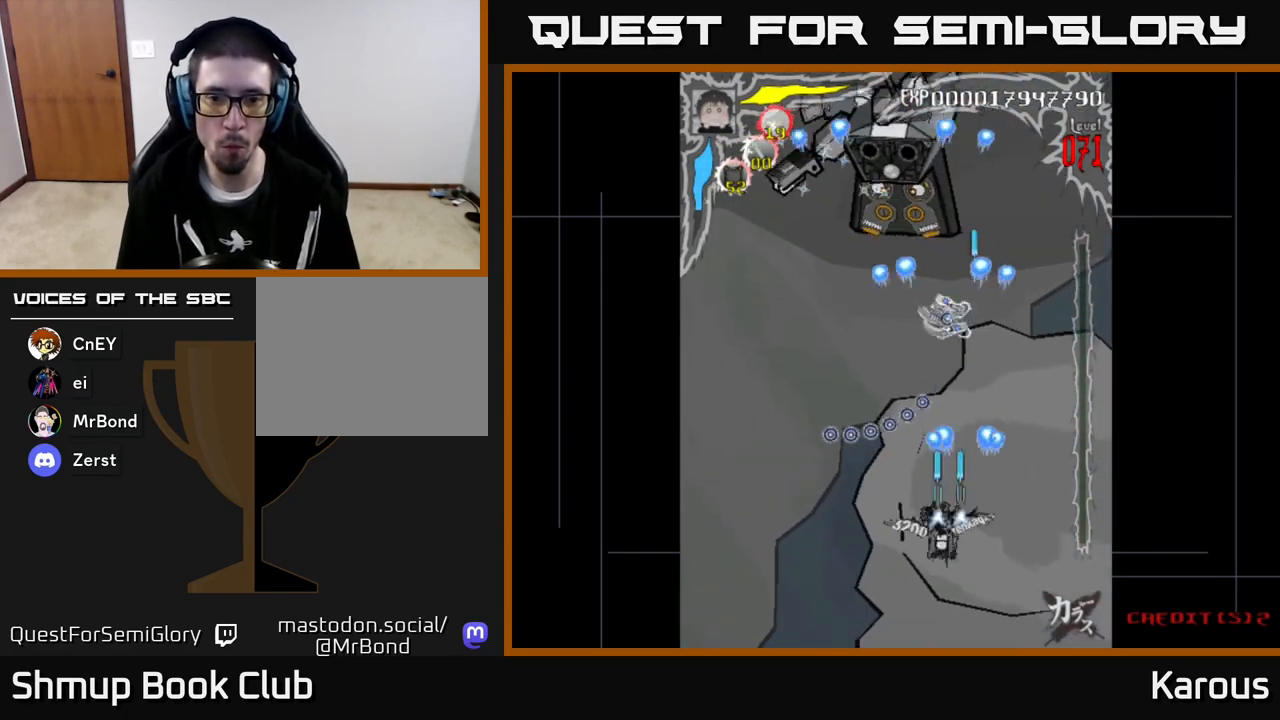
{"buttons": ["A", "DPAD_DOWN"], "left_stick": "center", "events": [[50, "DPAD_LEFT", "up"], [300, "DPAD_LEFT", "down"], [350, "DPAD_DOWN", "down"], [417, "DPAD_LEFT", "up"]]}
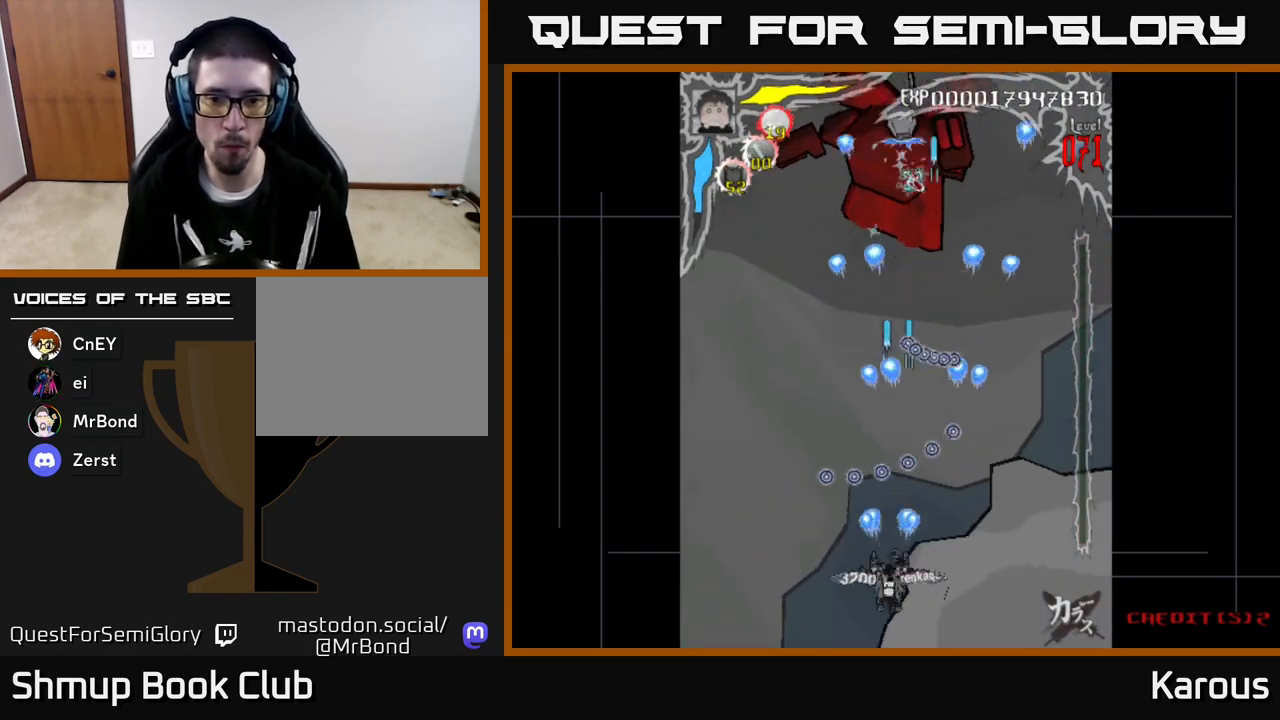
{"buttons": ["DPAD_UP"], "left_stick": "center", "events": [[17, "A", "up"], [67, "DPAD_DOWN", "up"], [250, "DPAD_UP", "down"]]}
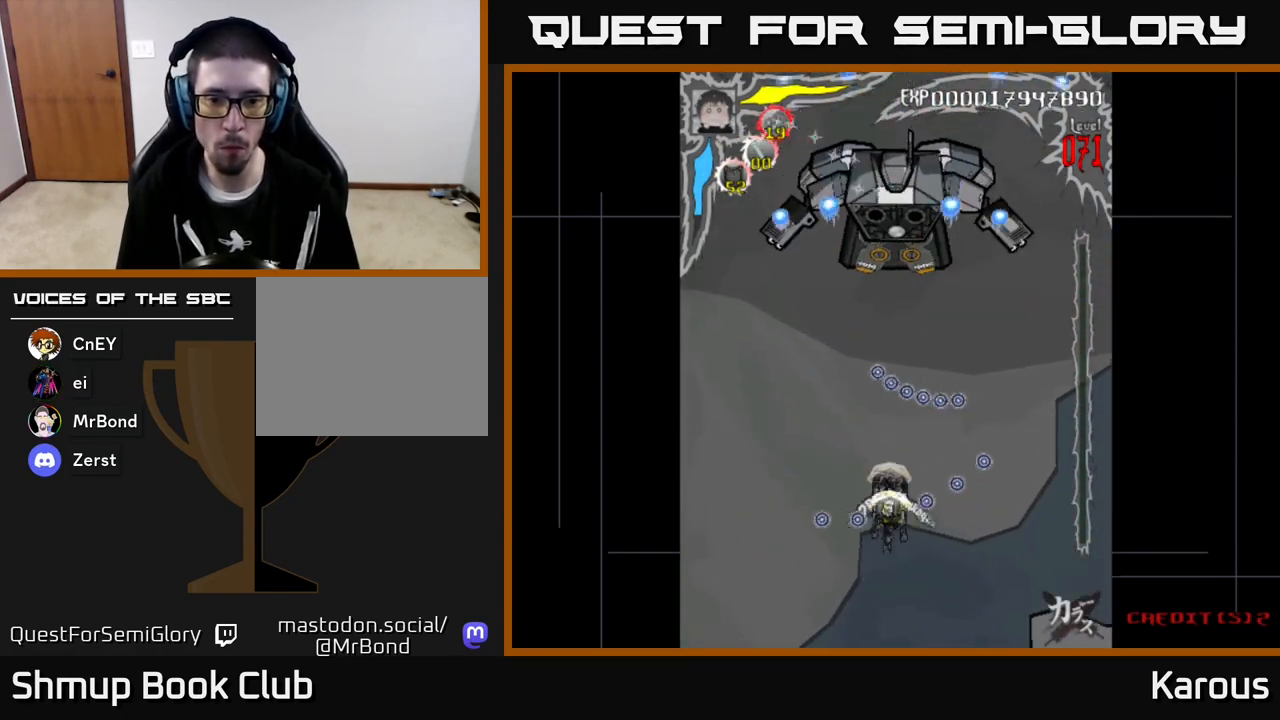
{"buttons": ["A"], "left_stick": "center", "events": [[317, "A", "down"], [417, "DPAD_UP", "up"]]}
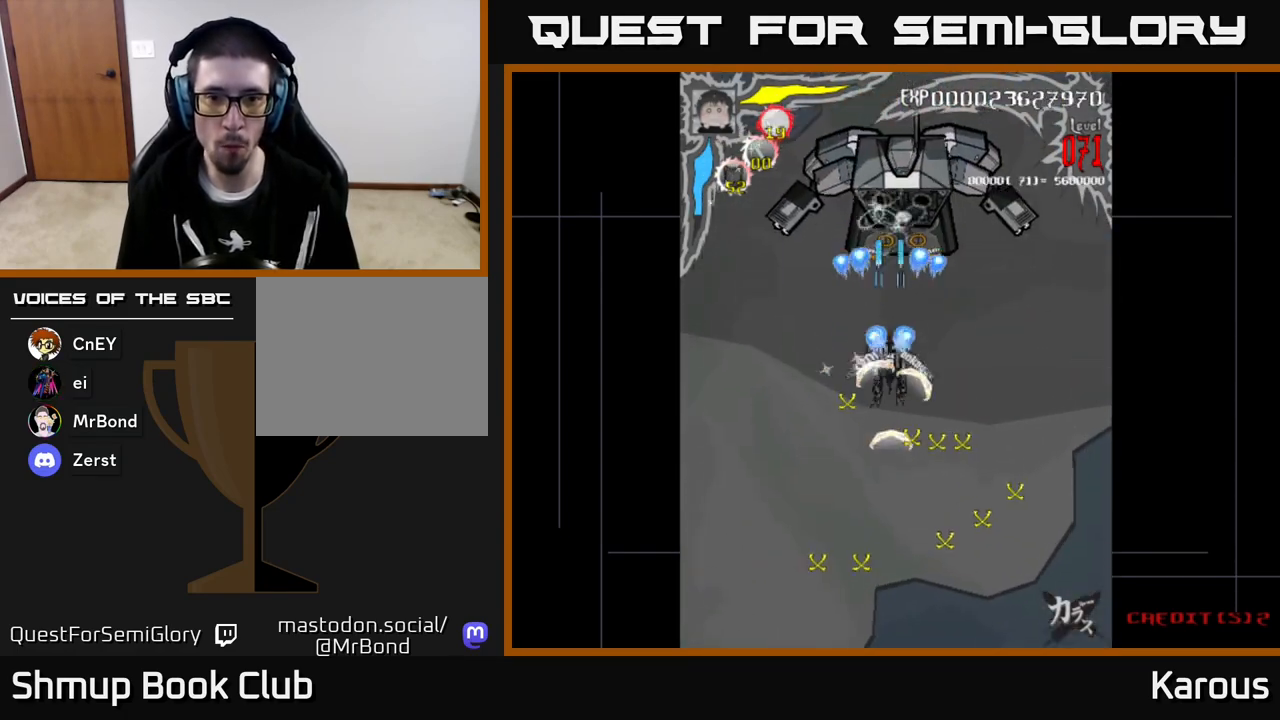
{"buttons": ["A"], "left_stick": "center", "events": [[250, "DPAD_RIGHT", "down"], [300, "DPAD_RIGHT", "up"]]}
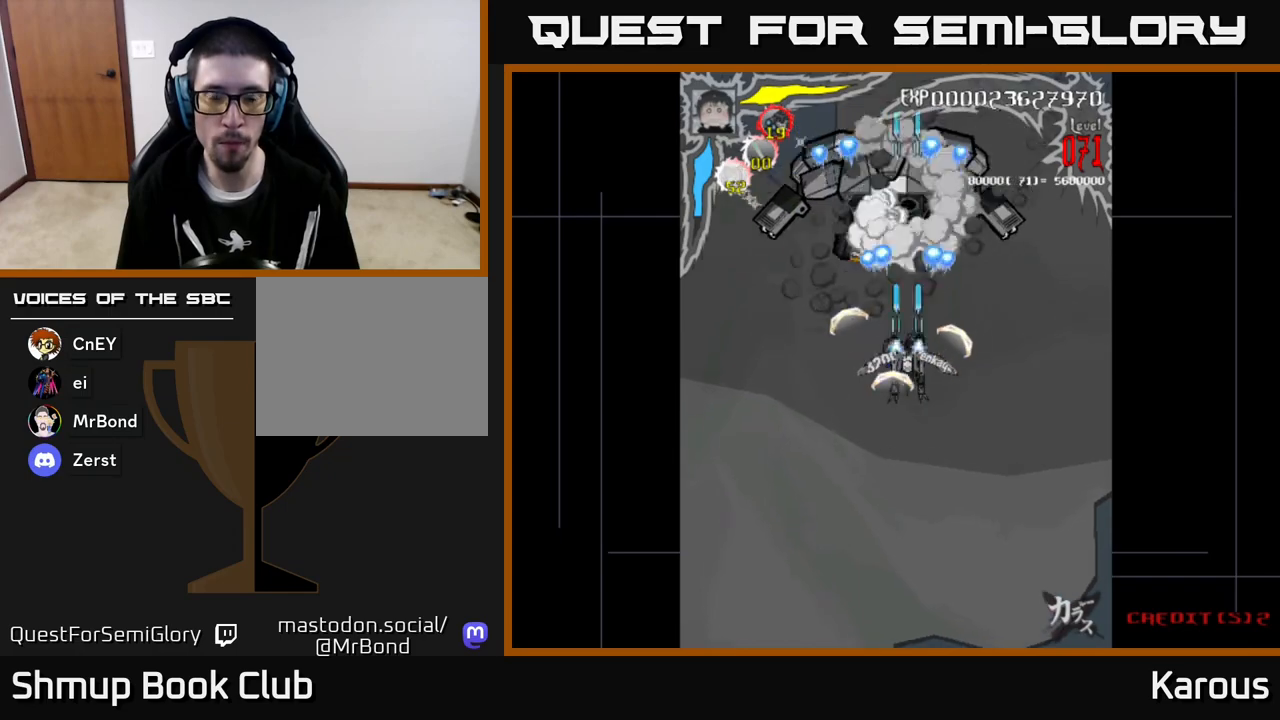
{"buttons": ["A"], "left_stick": "center", "events": []}
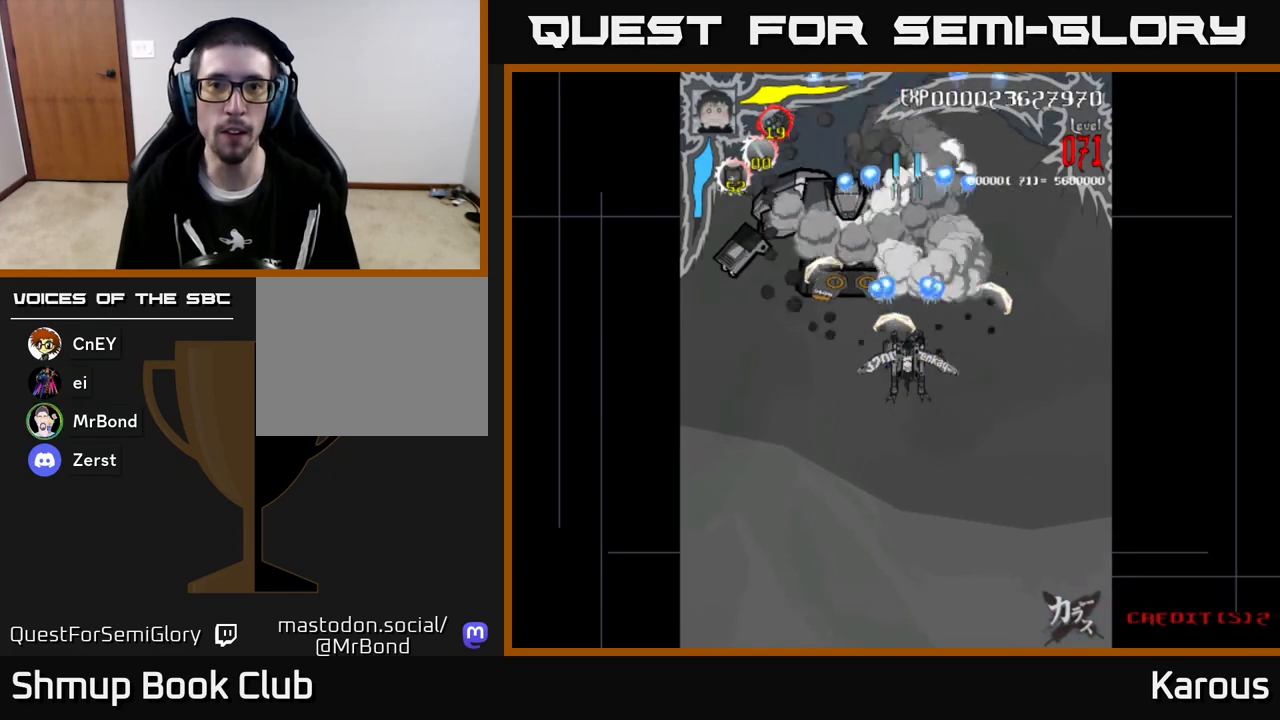
{"buttons": ["A", "DPAD_DOWN"], "left_stick": "center", "events": [[417, "DPAD_DOWN", "down"]]}
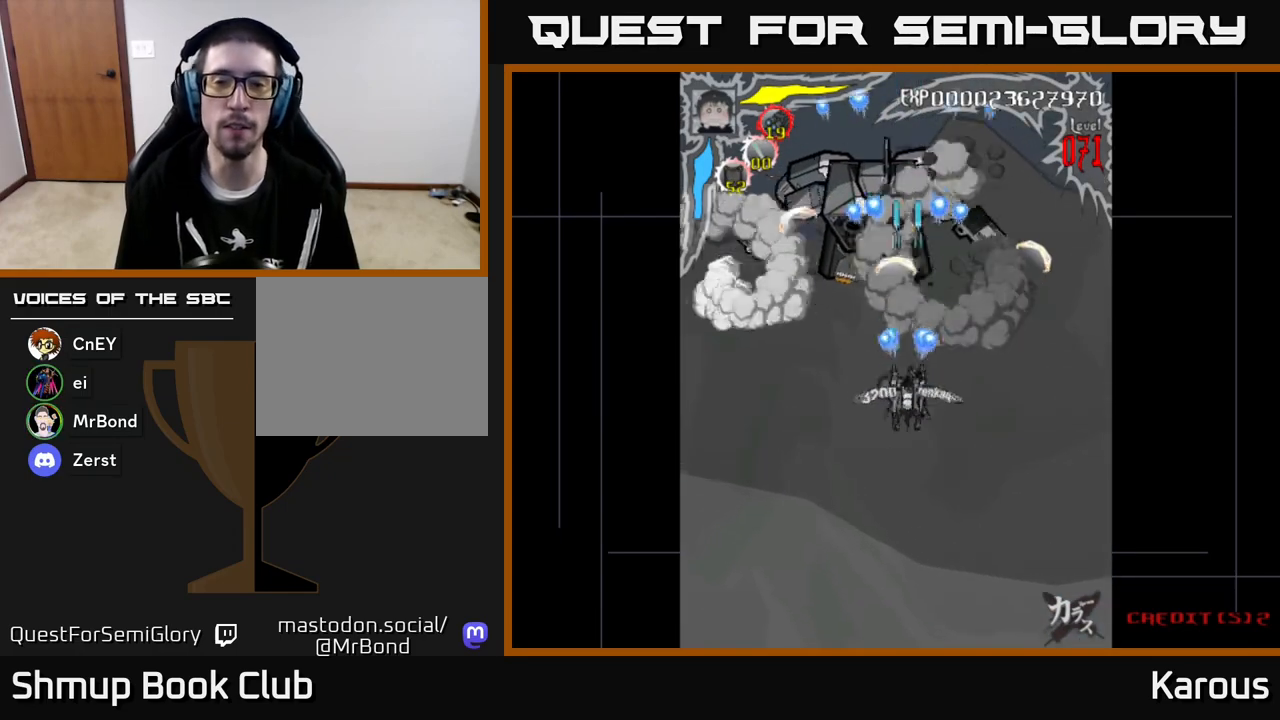
{"buttons": ["DPAD_DOWN"], "left_stick": "center", "events": [[200, "DPAD_DOWN", "up"], [217, "DPAD_LEFT", "down"], [350, "DPAD_LEFT", "up"], [367, "DPAD_DOWN", "down"], [383, "DPAD_RIGHT", "down"], [500, "A", "up"], [500, "DPAD_RIGHT", "up"]]}
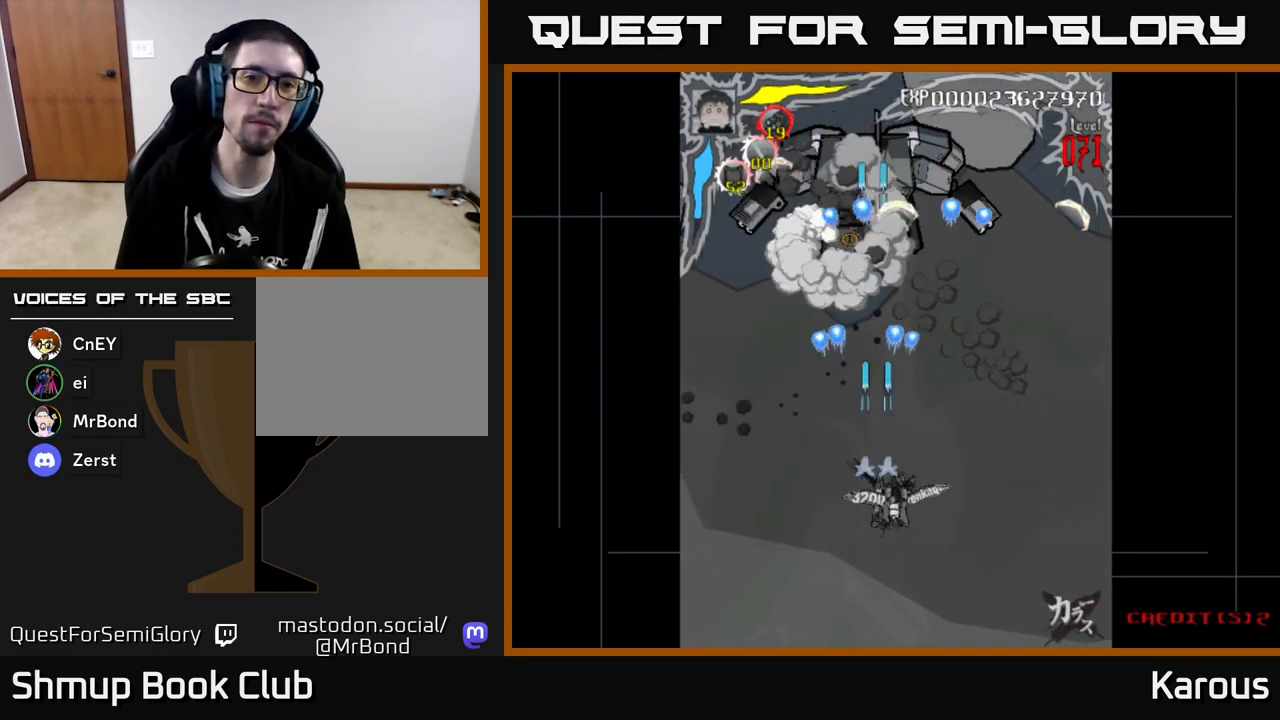
{"buttons": [], "left_stick": "center", "events": [[83, "DPAD_DOWN", "up"]]}